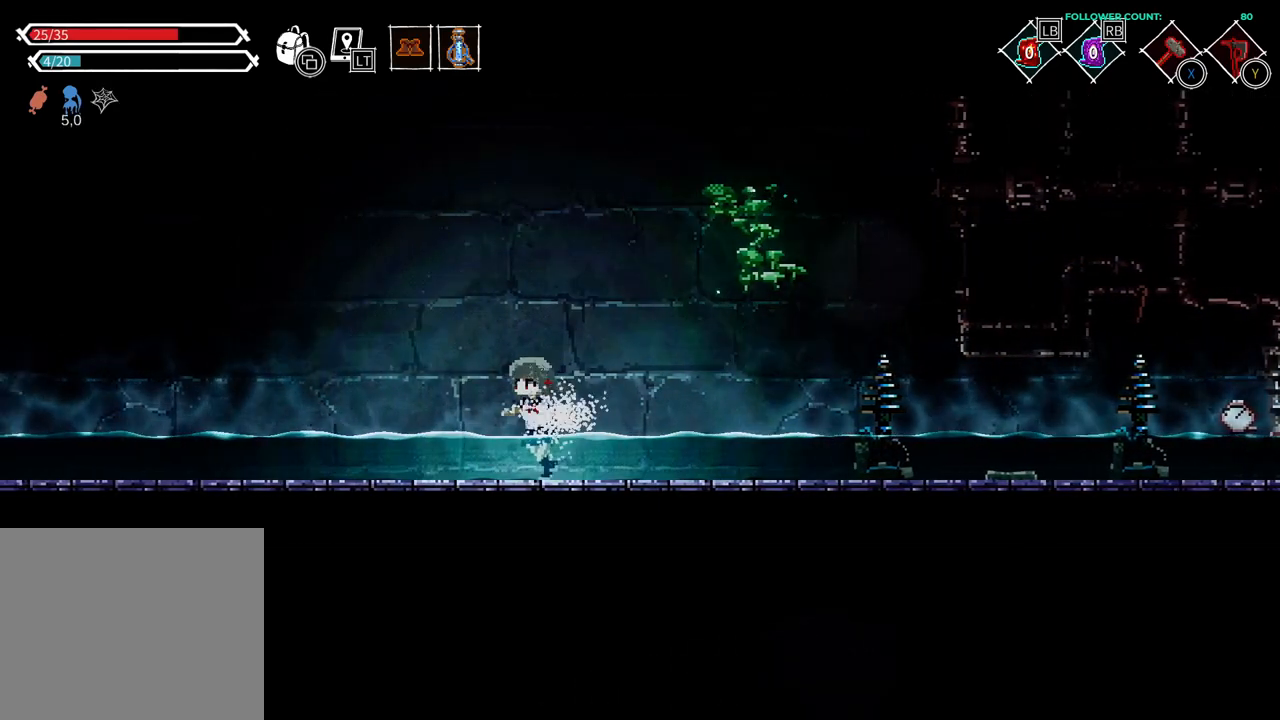
Gameplay with a controller (PlayStation layout); each line is a JSON object with the inputs held at the frame after it (dt_ms = milliseconds from this image to that frame). "events" lists button and stick changes between this image and that frame as [ms after this image, input, new state], when the widget could be followed in between. Not read: L1 L3 R1 R3 SELECT START.
{"dt_ms": 500, "buttons": ["DPAD_LEFT"], "left_stick": "center", "right_stick": "center", "events": [[133, "CROSS", "down"], [333, "CROSS", "up"]]}
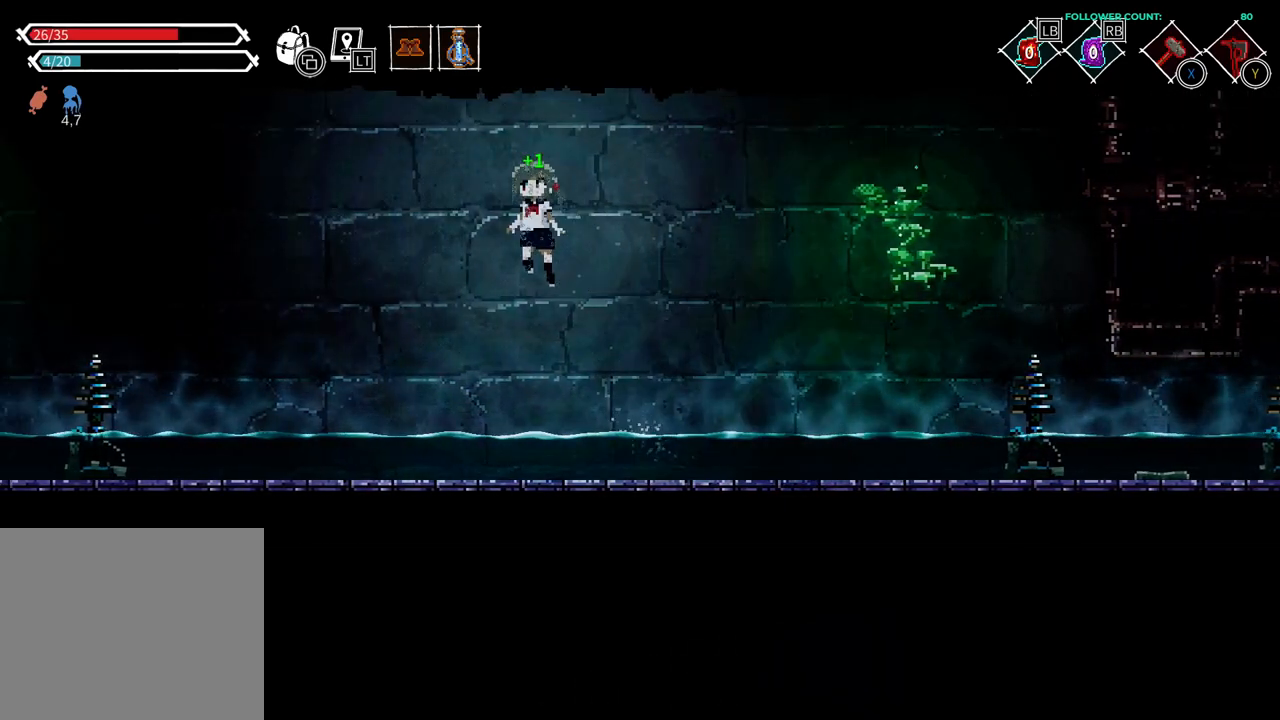
{"dt_ms": 500, "buttons": ["DPAD_LEFT"], "left_stick": "center", "right_stick": "center", "events": []}
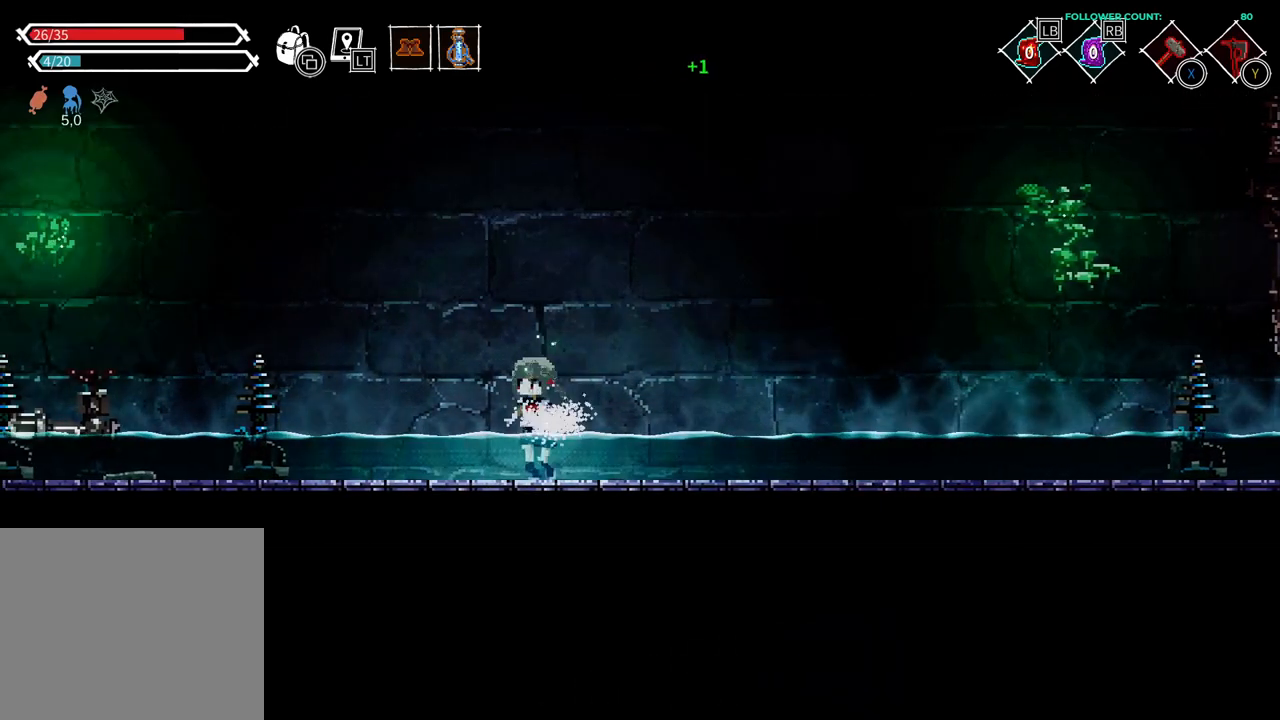
{"dt_ms": 500, "buttons": ["DPAD_LEFT"], "left_stick": "center", "right_stick": "center", "events": []}
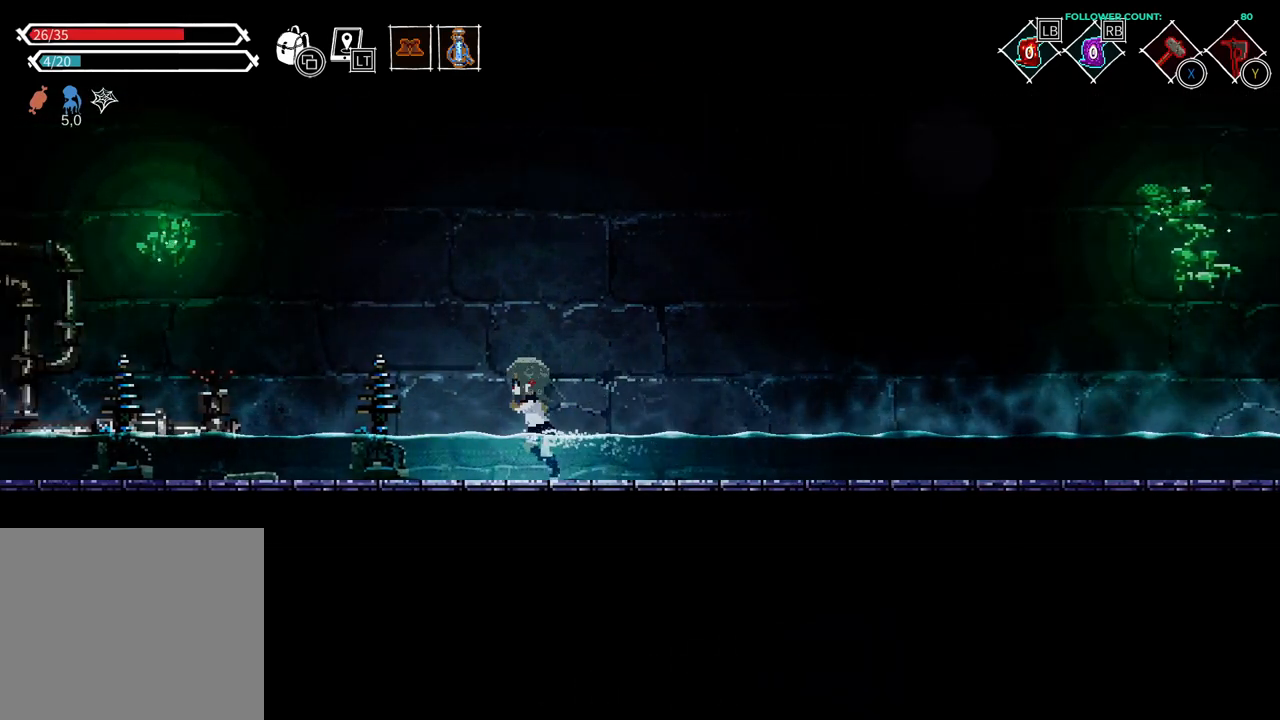
{"dt_ms": 500, "buttons": ["DPAD_LEFT"], "left_stick": "center", "right_stick": "center", "events": []}
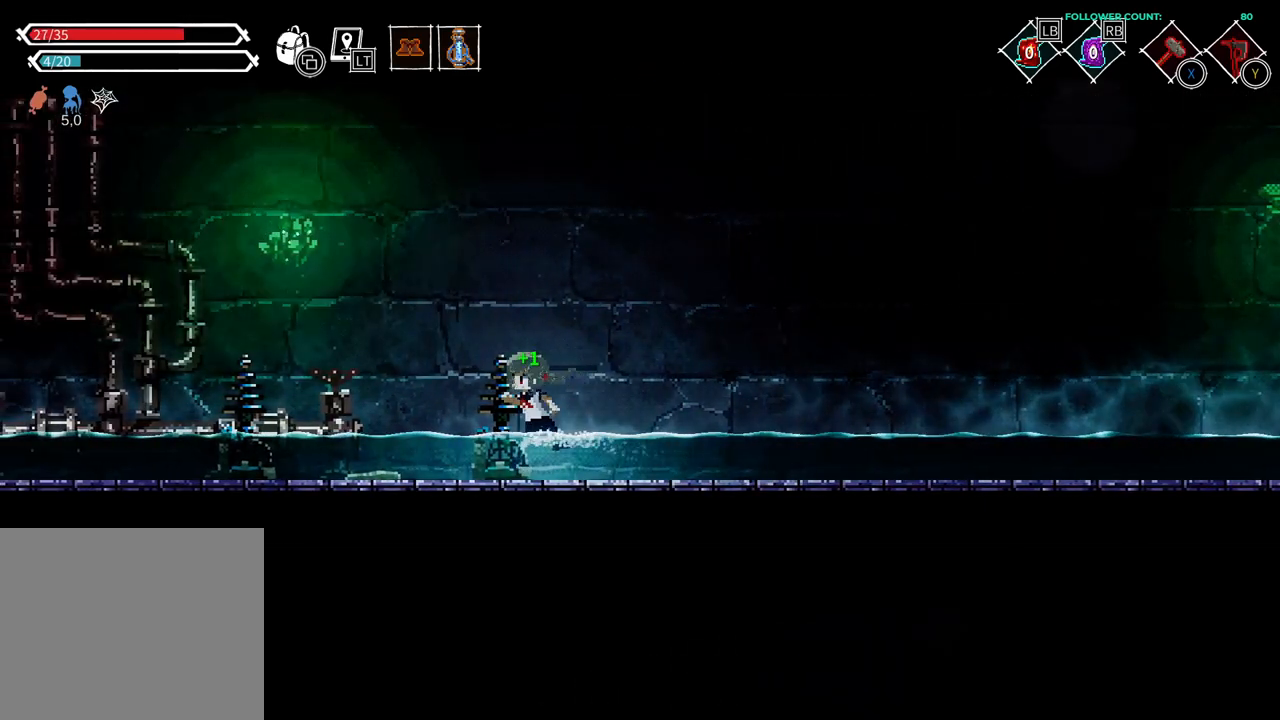
{"dt_ms": 500, "buttons": ["DPAD_LEFT"], "left_stick": "center", "right_stick": "center", "events": []}
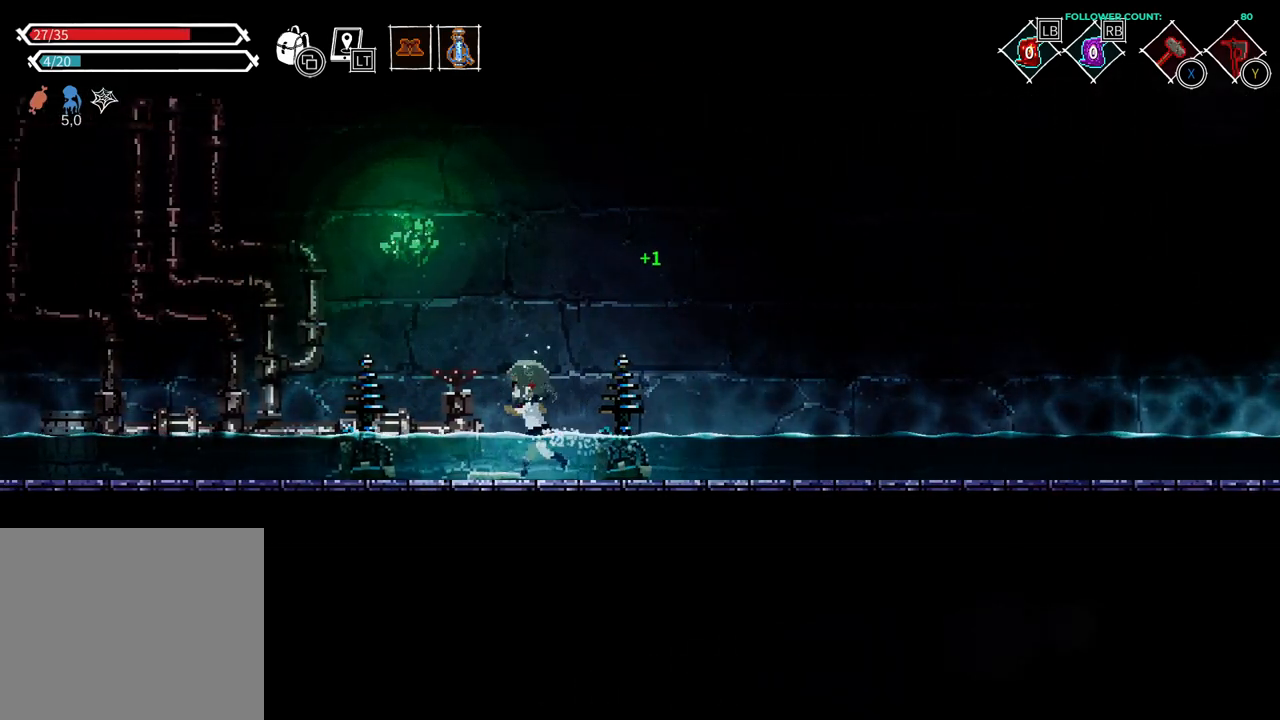
{"dt_ms": 500, "buttons": ["DPAD_LEFT"], "left_stick": "center", "right_stick": "center", "events": []}
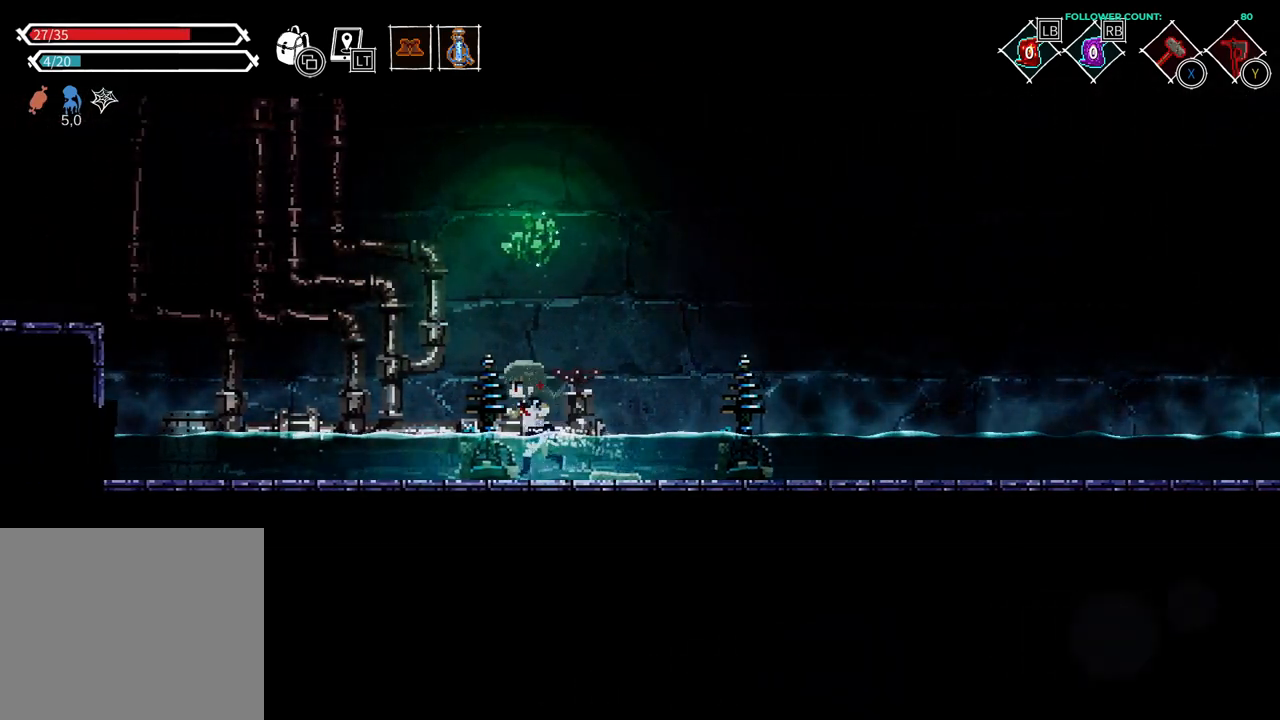
{"dt_ms": 500, "buttons": ["DPAD_LEFT"], "left_stick": "center", "right_stick": "center", "events": []}
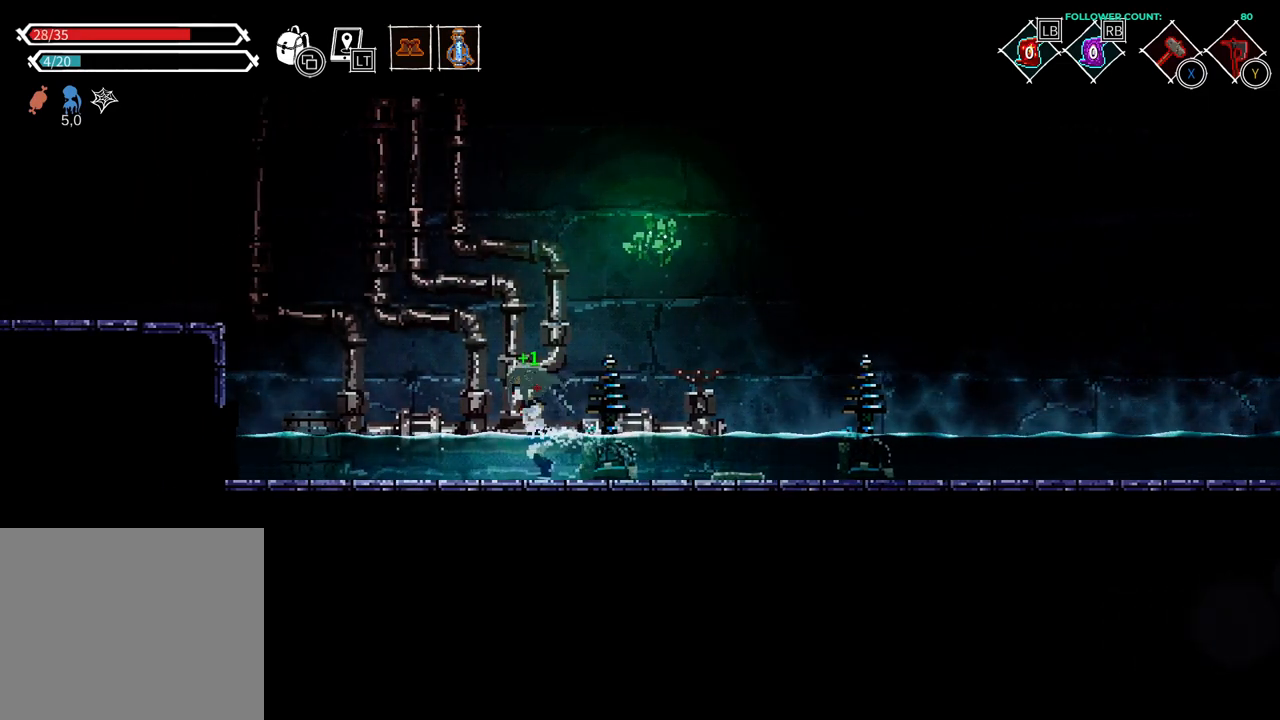
{"dt_ms": 500, "buttons": ["DPAD_LEFT"], "left_stick": "center", "right_stick": "center", "events": []}
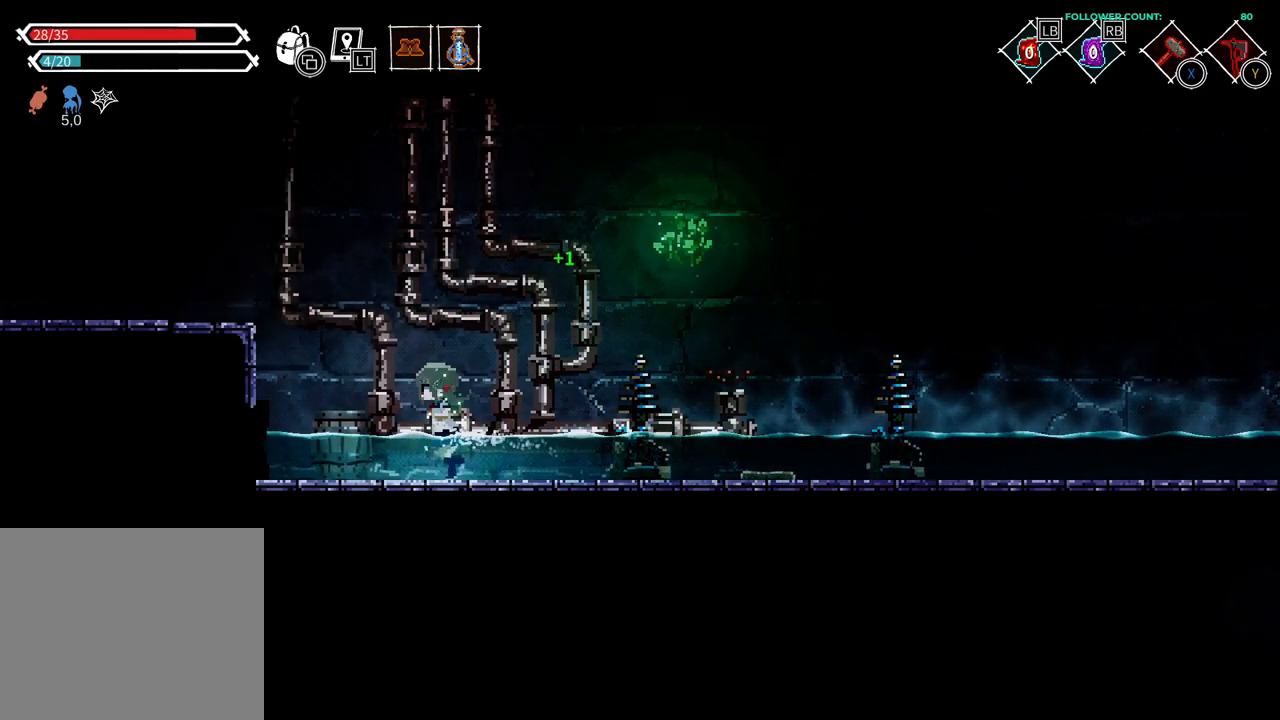
{"dt_ms": 500, "buttons": ["DPAD_DOWN"], "left_stick": "center", "right_stick": "center", "events": [[283, "DPAD_LEFT", "up"], [433, "DPAD_DOWN", "down"]]}
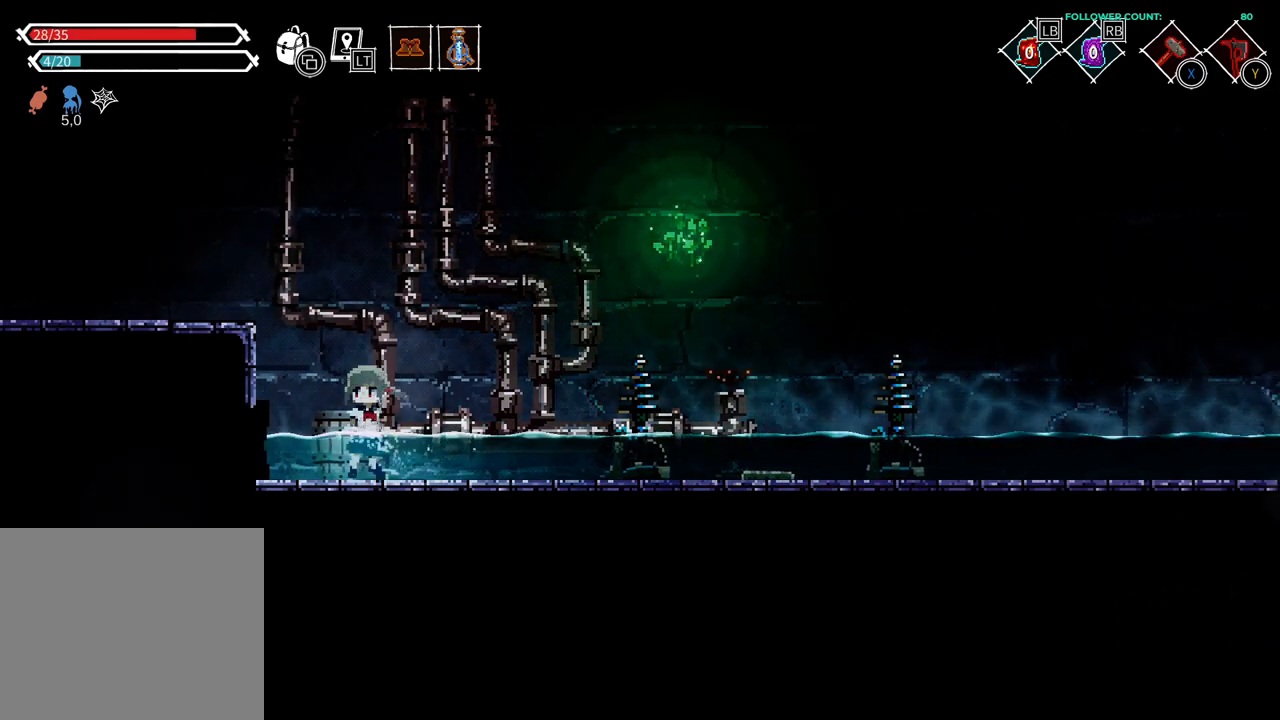
{"dt_ms": 500, "buttons": [], "left_stick": "center", "right_stick": "center", "events": [[33, "DPAD_DOWN", "up"], [133, "DPAD_DOWN", "down"], [233, "DPAD_DOWN", "up"], [333, "DPAD_DOWN", "down"], [383, "DPAD_DOWN", "up"]]}
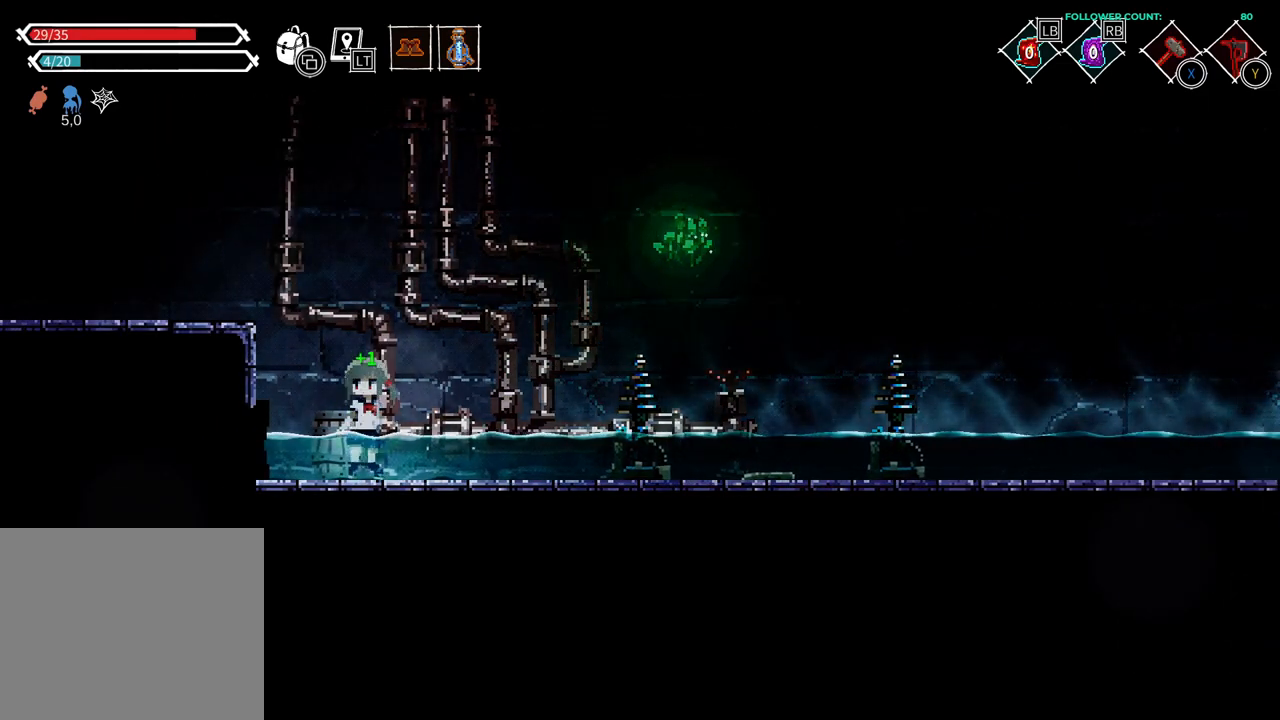
{"dt_ms": 500, "buttons": [], "left_stick": "center", "right_stick": "center", "events": [[33, "DPAD_DOWN", "down"], [83, "DPAD_DOWN", "up"], [183, "DPAD_DOWN", "down"], [283, "DPAD_DOWN", "up"], [383, "DPAD_DOWN", "down"], [483, "DPAD_DOWN", "up"]]}
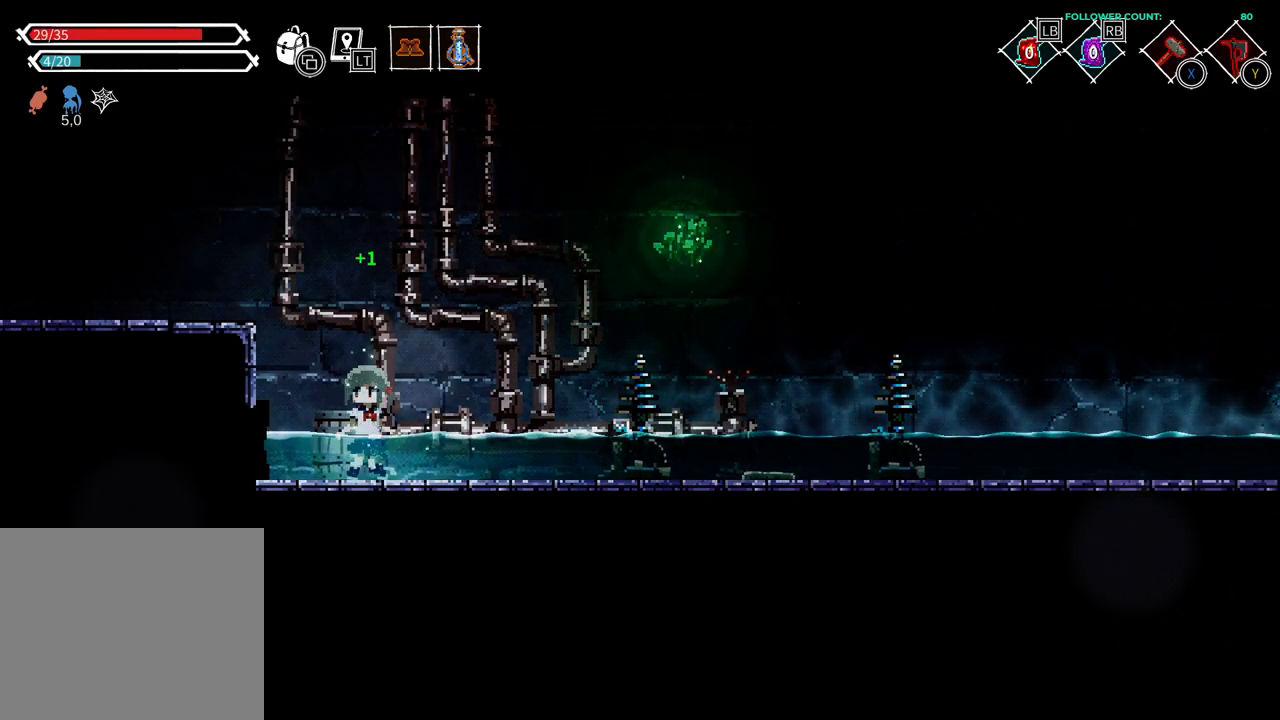
{"dt_ms": 500, "buttons": [], "left_stick": "center", "right_stick": "center", "events": [[33, "DPAD_DOWN", "down"], [133, "DPAD_DOWN", "up"], [233, "DPAD_DOWN", "down"], [333, "DPAD_DOWN", "up"], [433, "DPAD_DOWN", "down"], [483, "DPAD_DOWN", "up"]]}
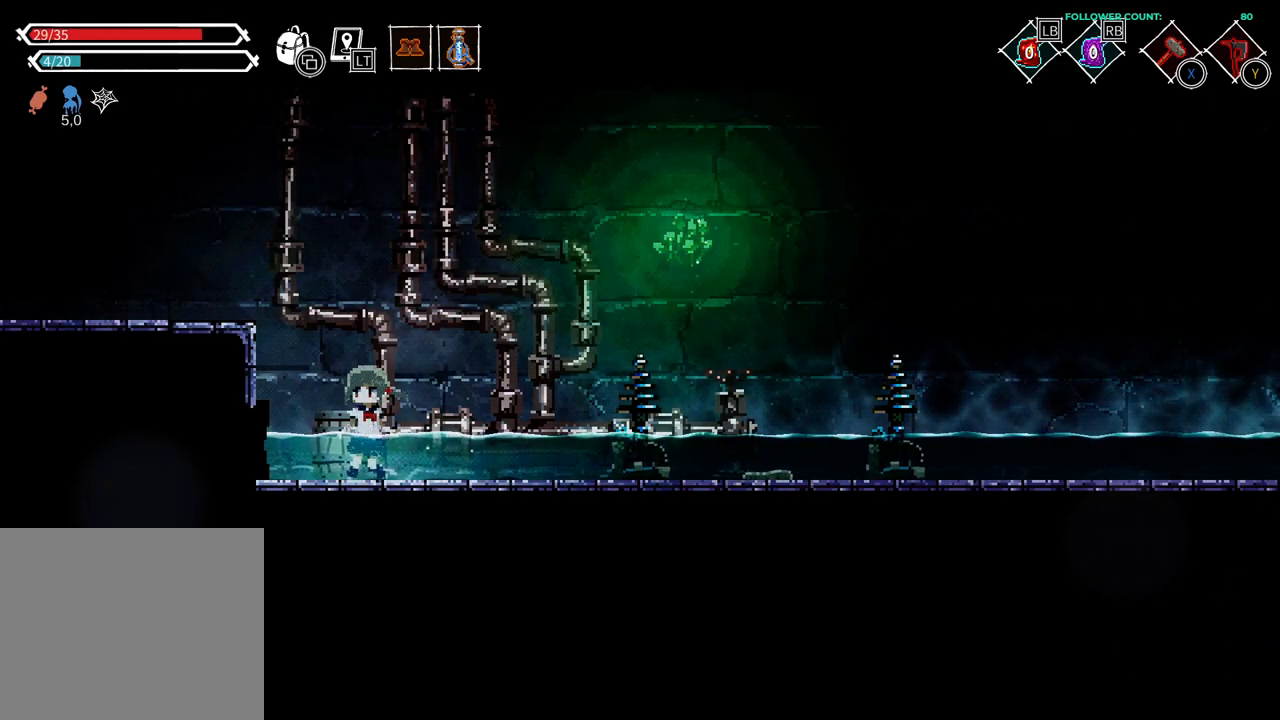
{"dt_ms": 500, "buttons": ["DPAD_DOWN"], "left_stick": "center", "right_stick": "center", "events": [[133, "DPAD_DOWN", "down"], [183, "DPAD_DOWN", "up"], [333, "DPAD_DOWN", "down"], [383, "DPAD_DOWN", "up"], [483, "DPAD_DOWN", "down"]]}
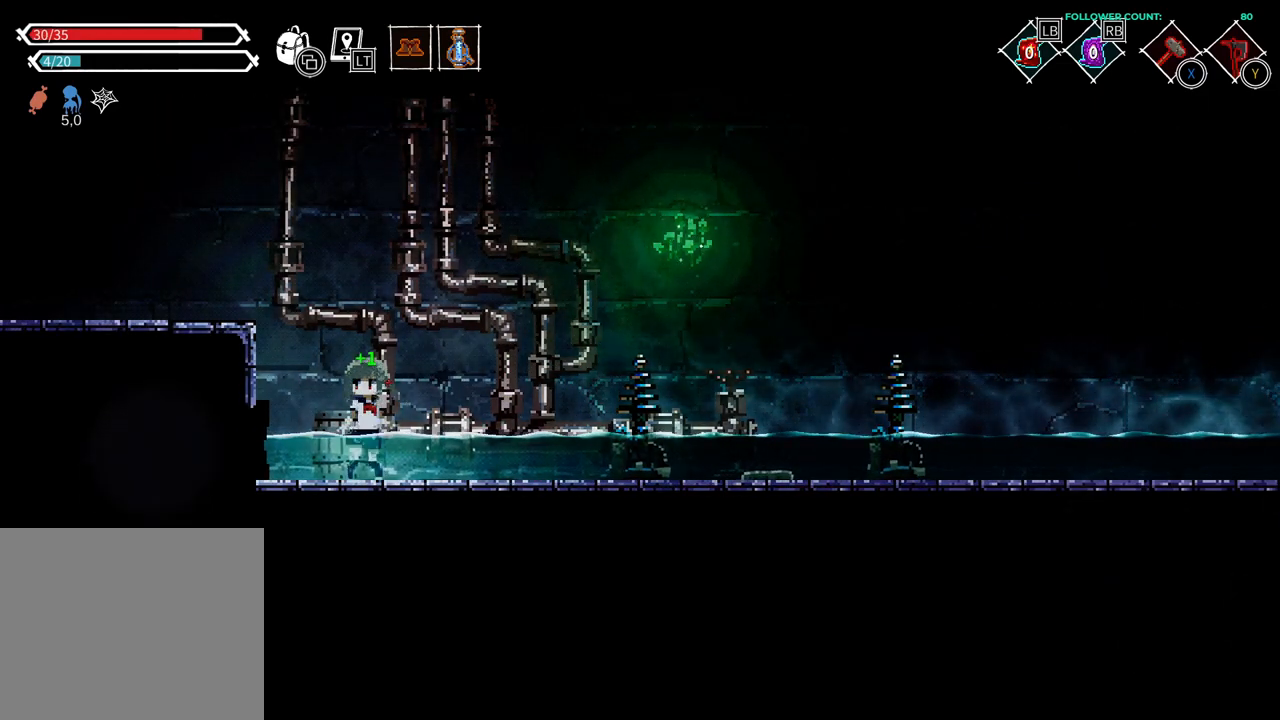
{"dt_ms": 500, "buttons": [], "left_stick": "center", "right_stick": "center", "events": [[33, "DPAD_DOWN", "up"], [133, "DPAD_DOWN", "down"], [233, "DPAD_DOWN", "up"], [333, "DPAD_DOWN", "down"], [433, "DPAD_DOWN", "up"]]}
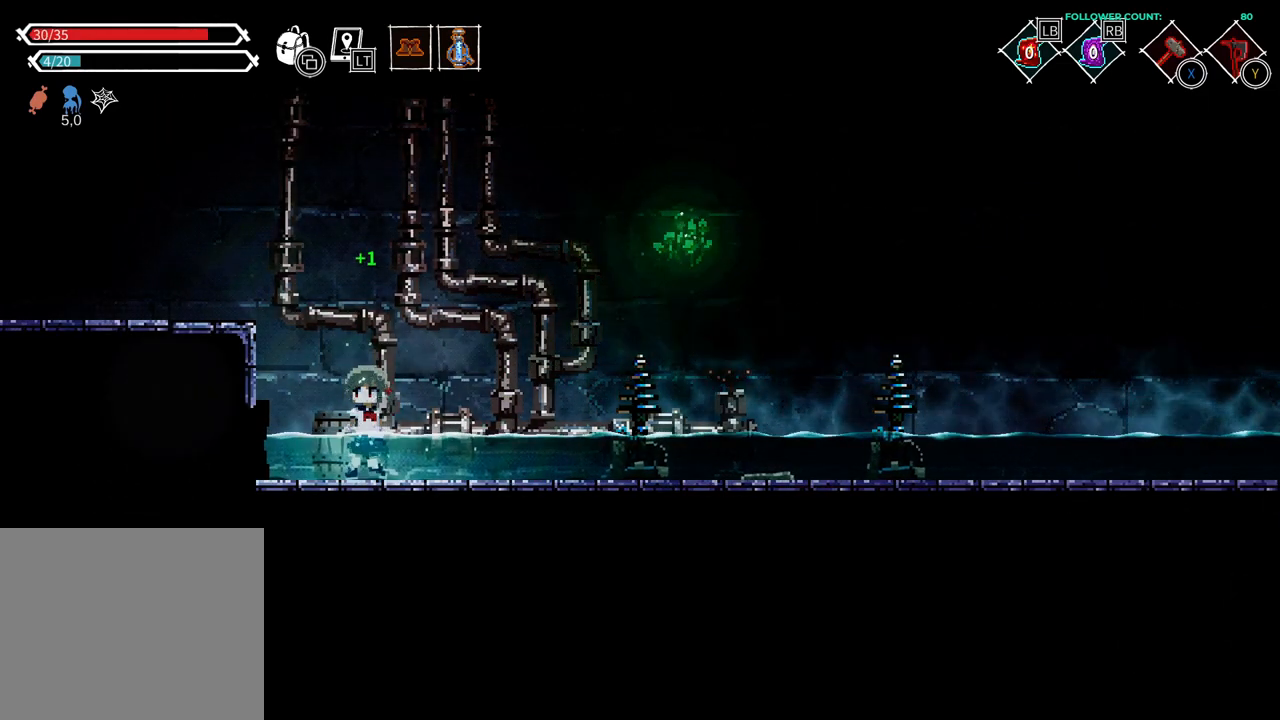
{"dt_ms": 500, "buttons": [], "left_stick": "center", "right_stick": "center", "events": [[33, "DPAD_DOWN", "down"], [83, "DPAD_DOWN", "up"], [183, "DPAD_DOWN", "down"], [283, "DPAD_DOWN", "up"]]}
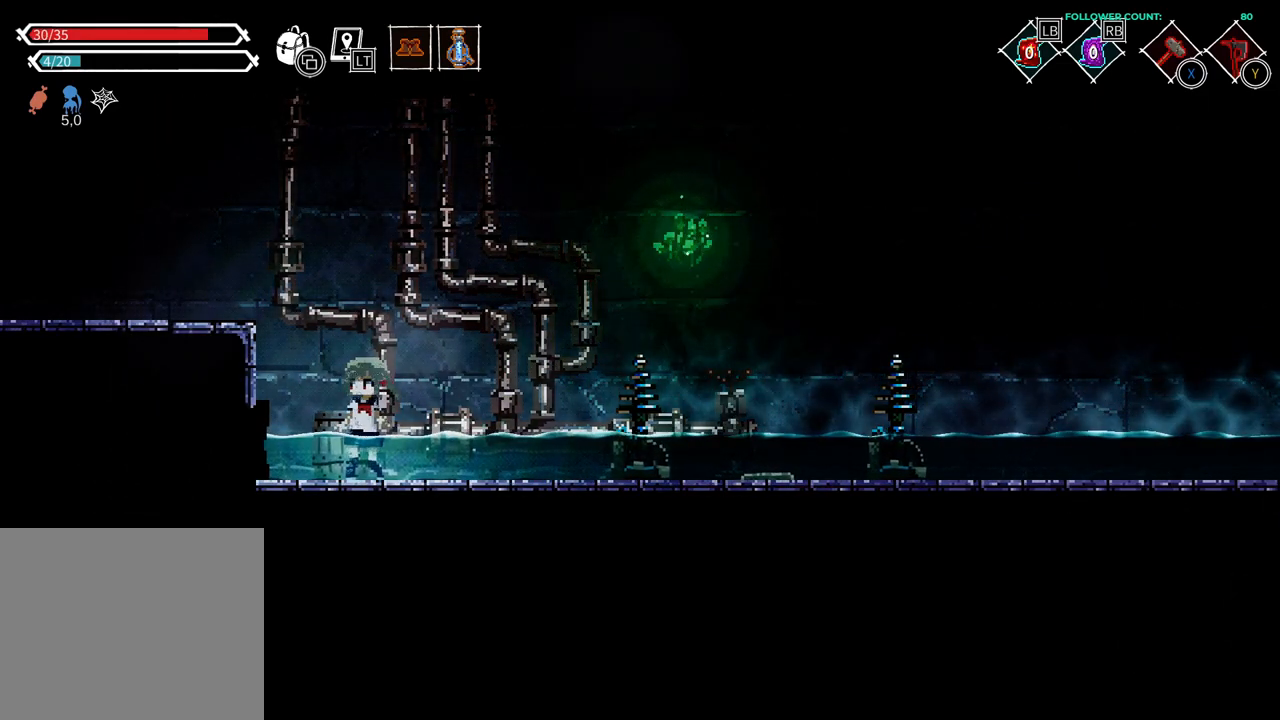
{"dt_ms": 500, "buttons": ["DPAD_DOWN"], "left_stick": "center", "right_stick": "center", "events": [[83, "DPAD_DOWN", "down"], [183, "DPAD_DOWN", "up"], [283, "DPAD_DOWN", "down"], [383, "DPAD_DOWN", "up"], [433, "DPAD_DOWN", "down"]]}
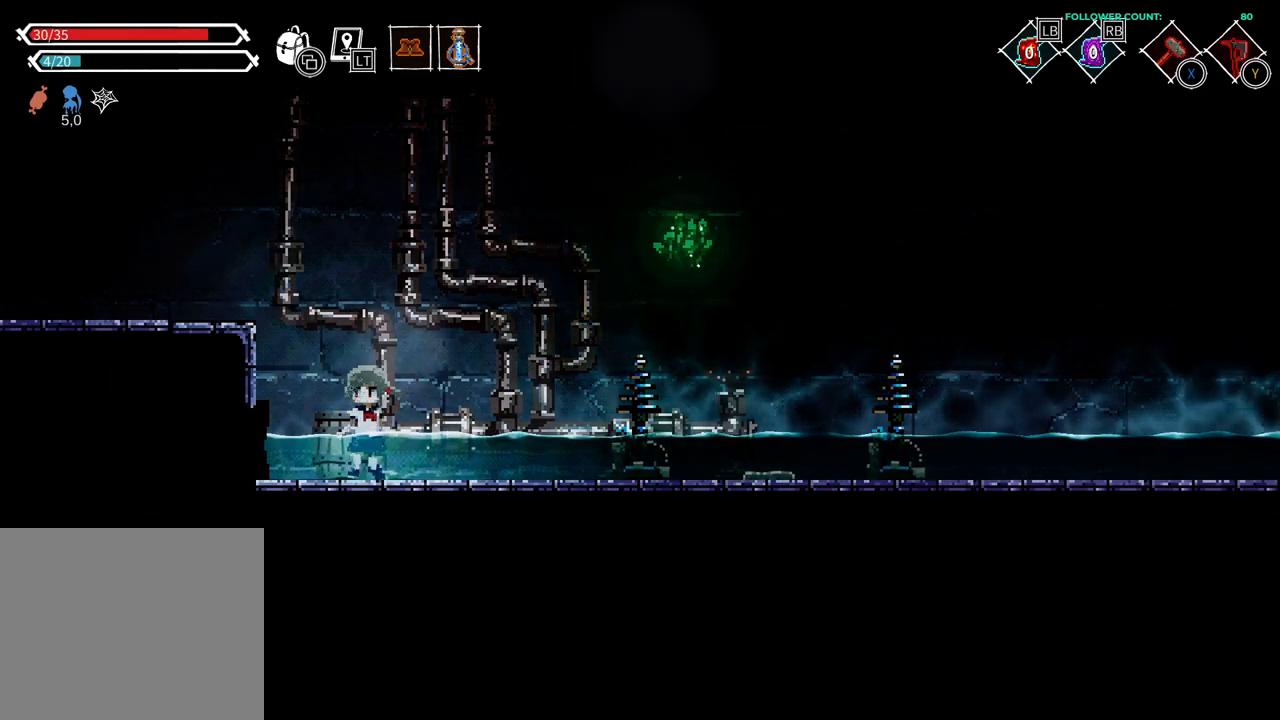
{"dt_ms": 500, "buttons": ["DPAD_DOWN"], "left_stick": "center", "right_stick": "center", "events": [[33, "DPAD_DOWN", "up"], [133, "DPAD_DOWN", "down"], [183, "DPAD_DOWN", "up"], [283, "DPAD_DOWN", "down"], [383, "DPAD_DOWN", "up"], [483, "DPAD_DOWN", "down"]]}
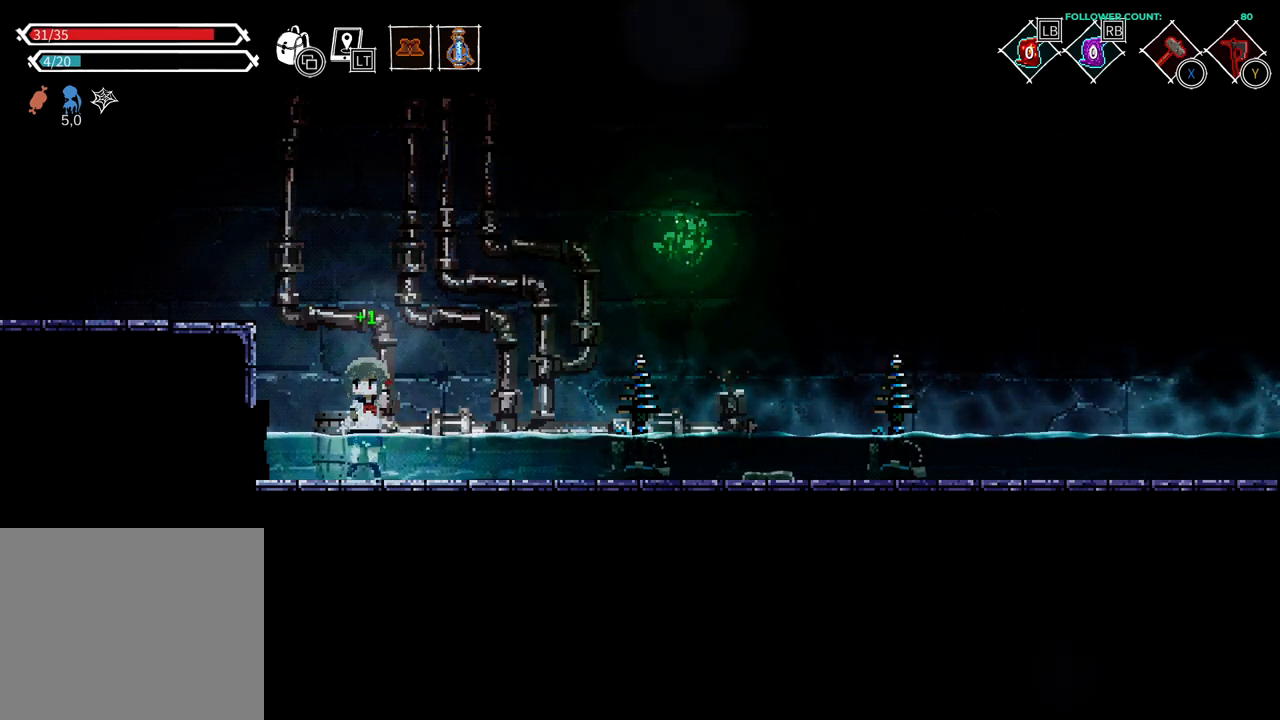
{"dt_ms": 500, "buttons": ["DPAD_LEFT"], "left_stick": "center", "right_stick": "center", "events": [[83, "DPAD_DOWN", "up"], [133, "DPAD_DOWN", "down"], [233, "DPAD_DOWN", "up"], [483, "DPAD_LEFT", "down"]]}
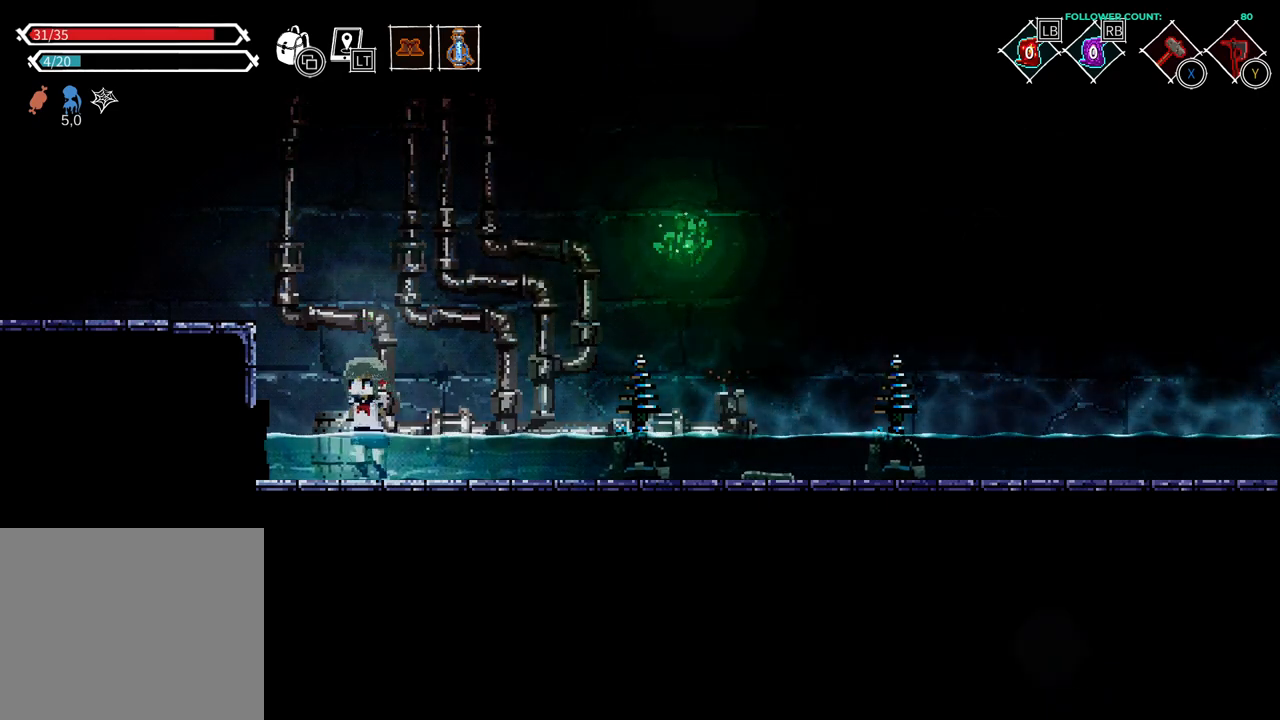
{"dt_ms": 500, "buttons": ["CROSS", "DPAD_LEFT"], "left_stick": "center", "right_stick": "center", "events": [[83, "CROSS", "down"]]}
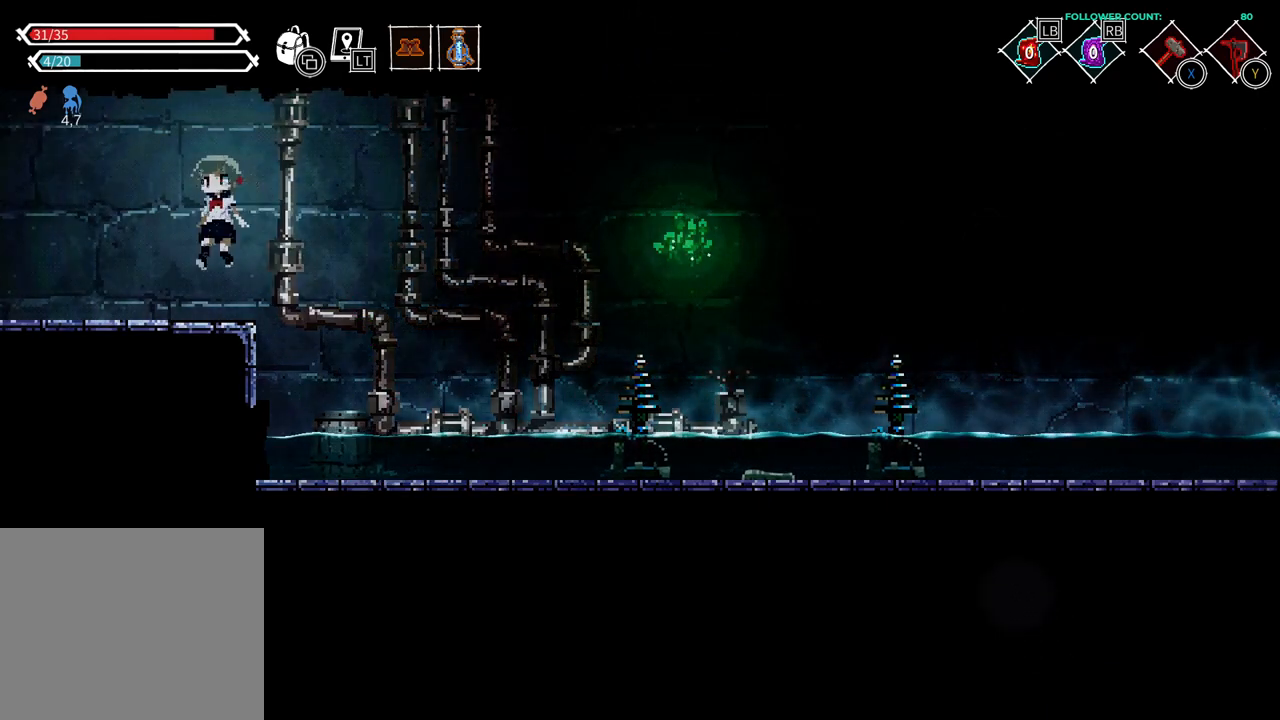
{"dt_ms": 500, "buttons": ["DPAD_LEFT"], "left_stick": "center", "right_stick": "center", "events": [[33, "CROSS", "up"]]}
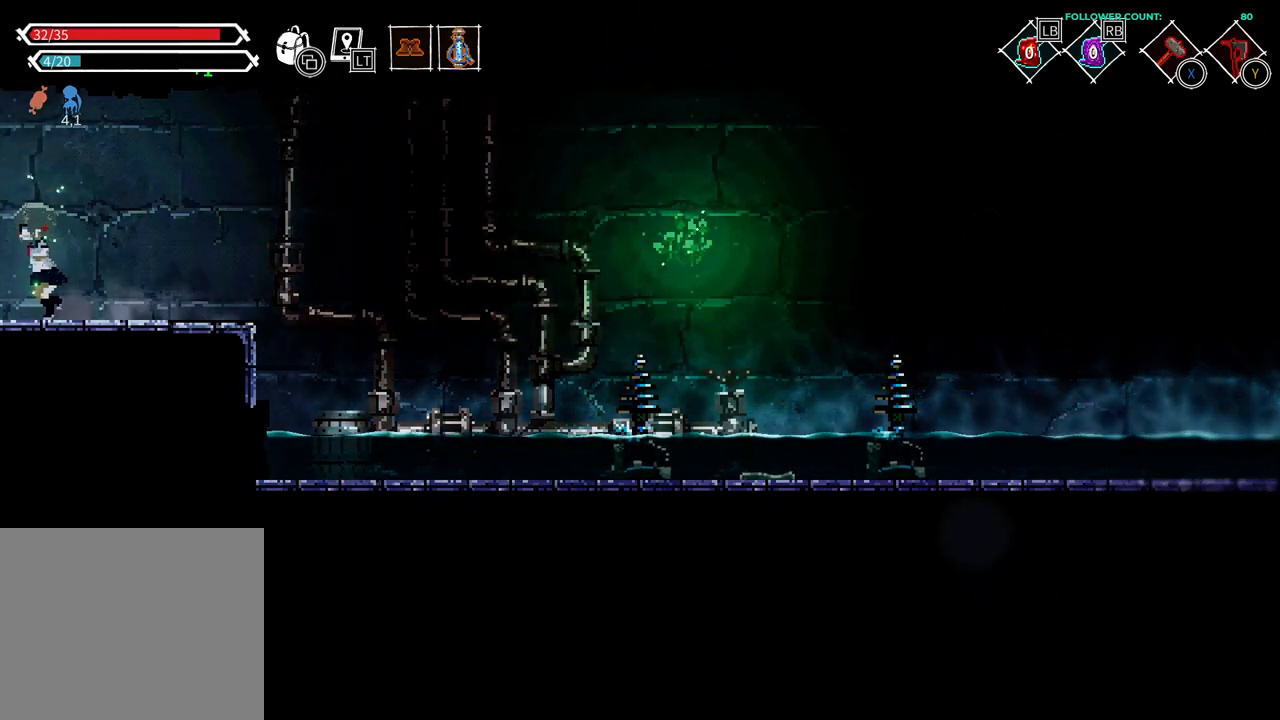
{"dt_ms": 500, "buttons": [], "left_stick": "center", "right_stick": "center", "events": [[433, "DPAD_LEFT", "up"]]}
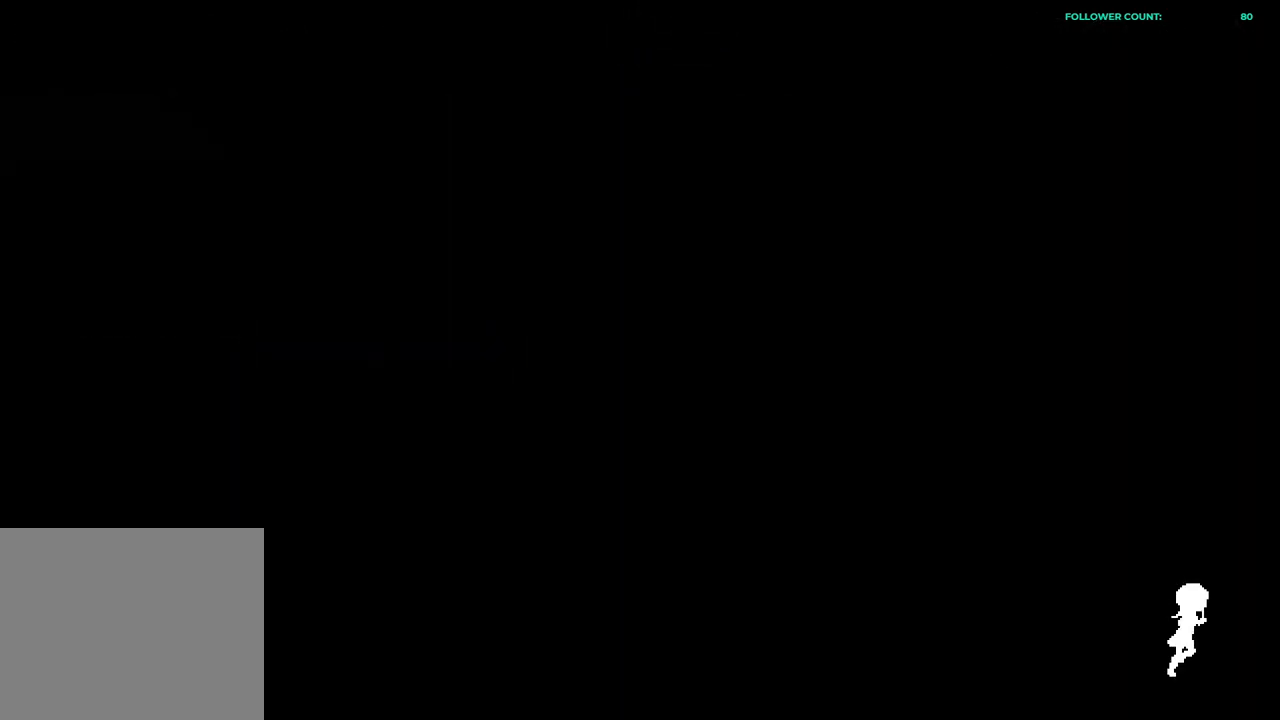
{"dt_ms": 500, "buttons": ["DPAD_LEFT"], "left_stick": "center", "right_stick": "center", "events": [[383, "DPAD_LEFT", "down"]]}
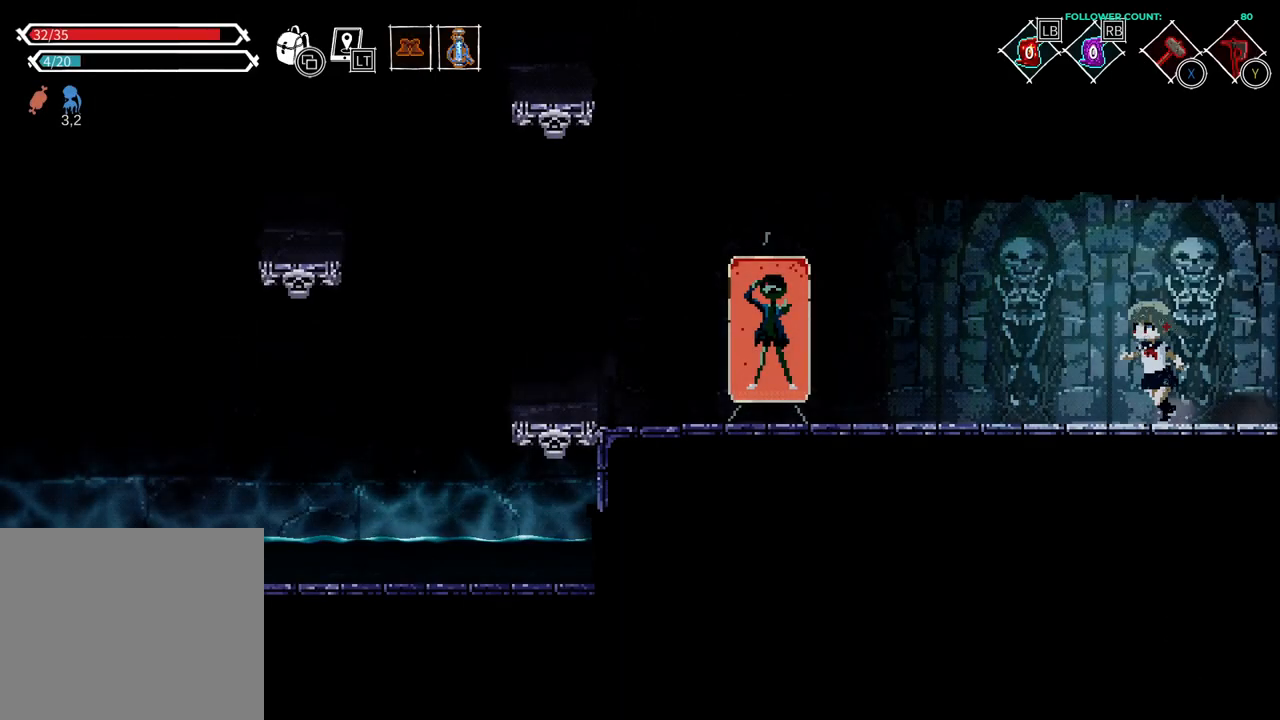
{"dt_ms": 500, "buttons": ["DPAD_LEFT"], "left_stick": "center", "right_stick": "center", "events": []}
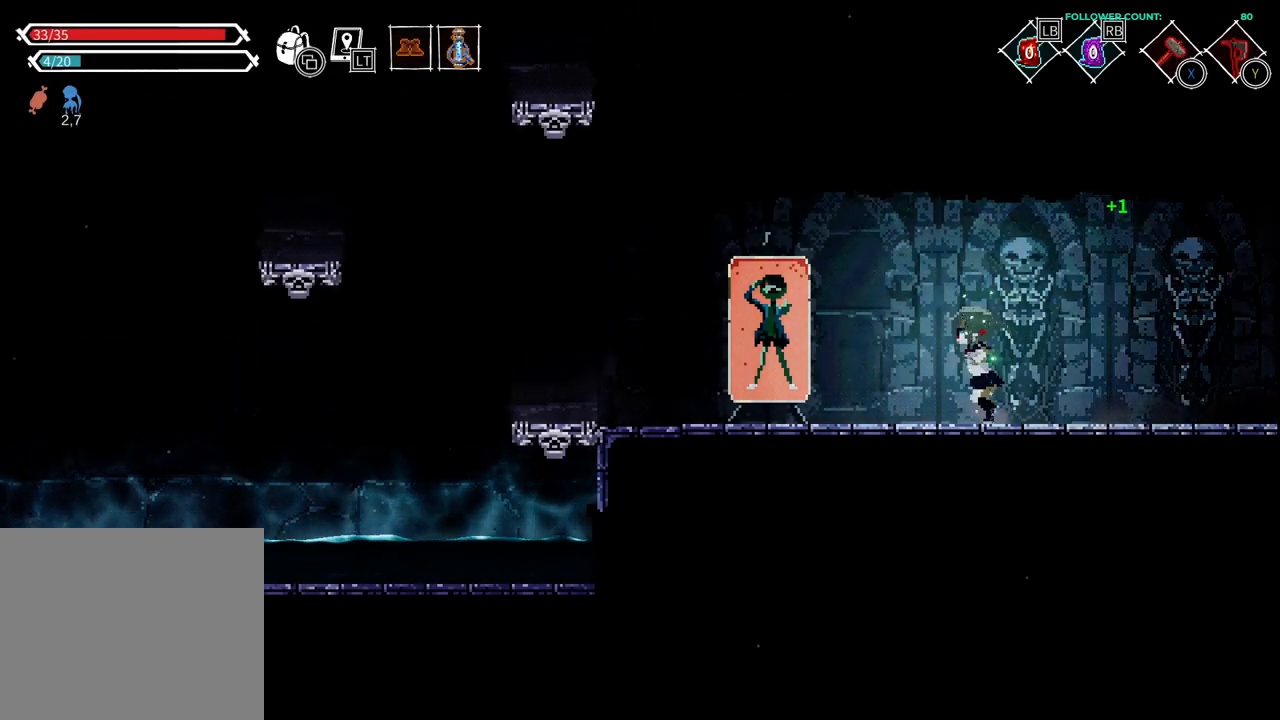
{"dt_ms": 500, "buttons": ["DPAD_LEFT"], "left_stick": "center", "right_stick": "center", "events": []}
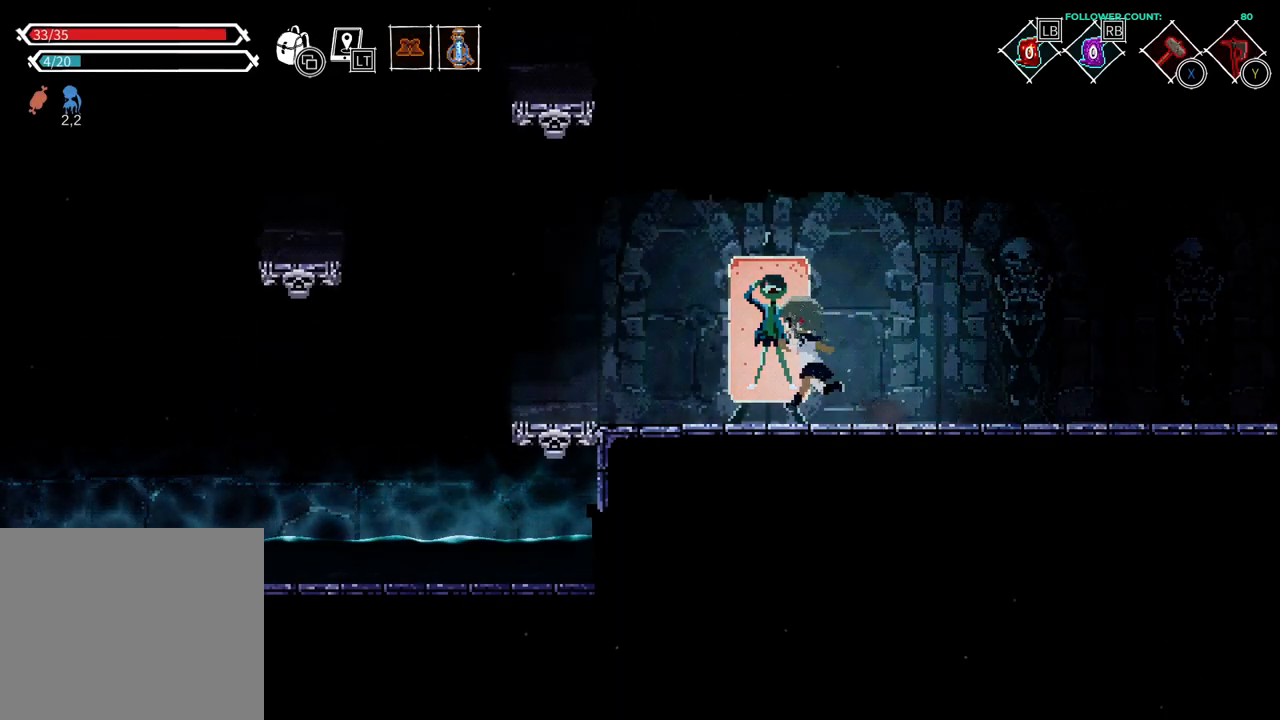
{"dt_ms": 500, "buttons": ["DPAD_LEFT"], "left_stick": "center", "right_stick": "center", "events": []}
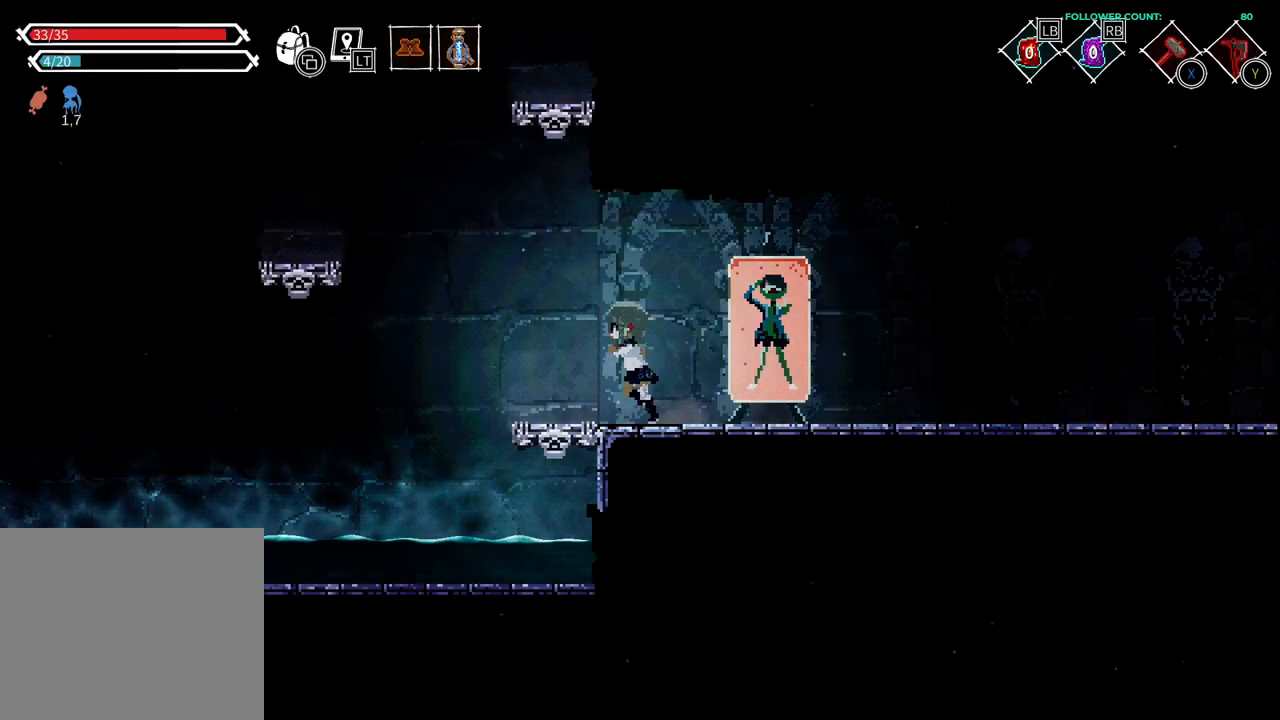
{"dt_ms": 500, "buttons": ["CROSS", "DPAD_LEFT"], "left_stick": "center", "right_stick": "center", "events": [[183, "CROSS", "down"]]}
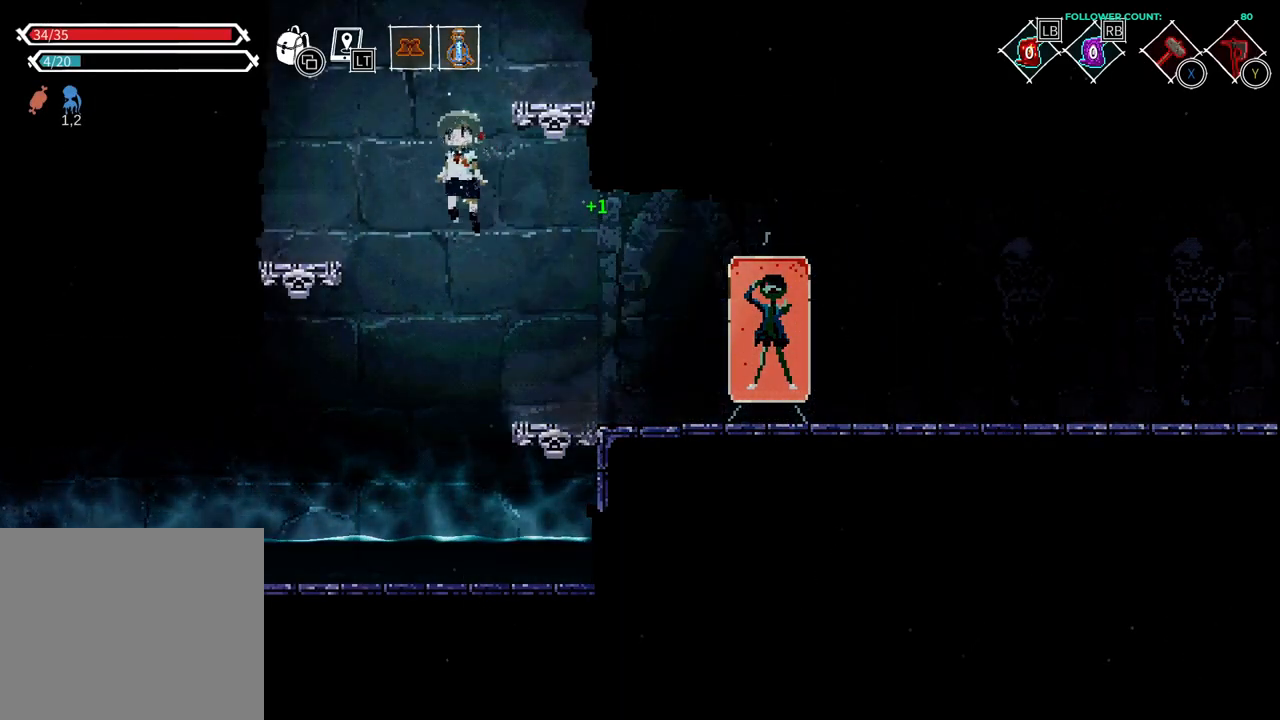
{"dt_ms": 1000, "buttons": ["CROSS", "DPAD_RIGHT"], "left_stick": "center", "right_stick": "center"}